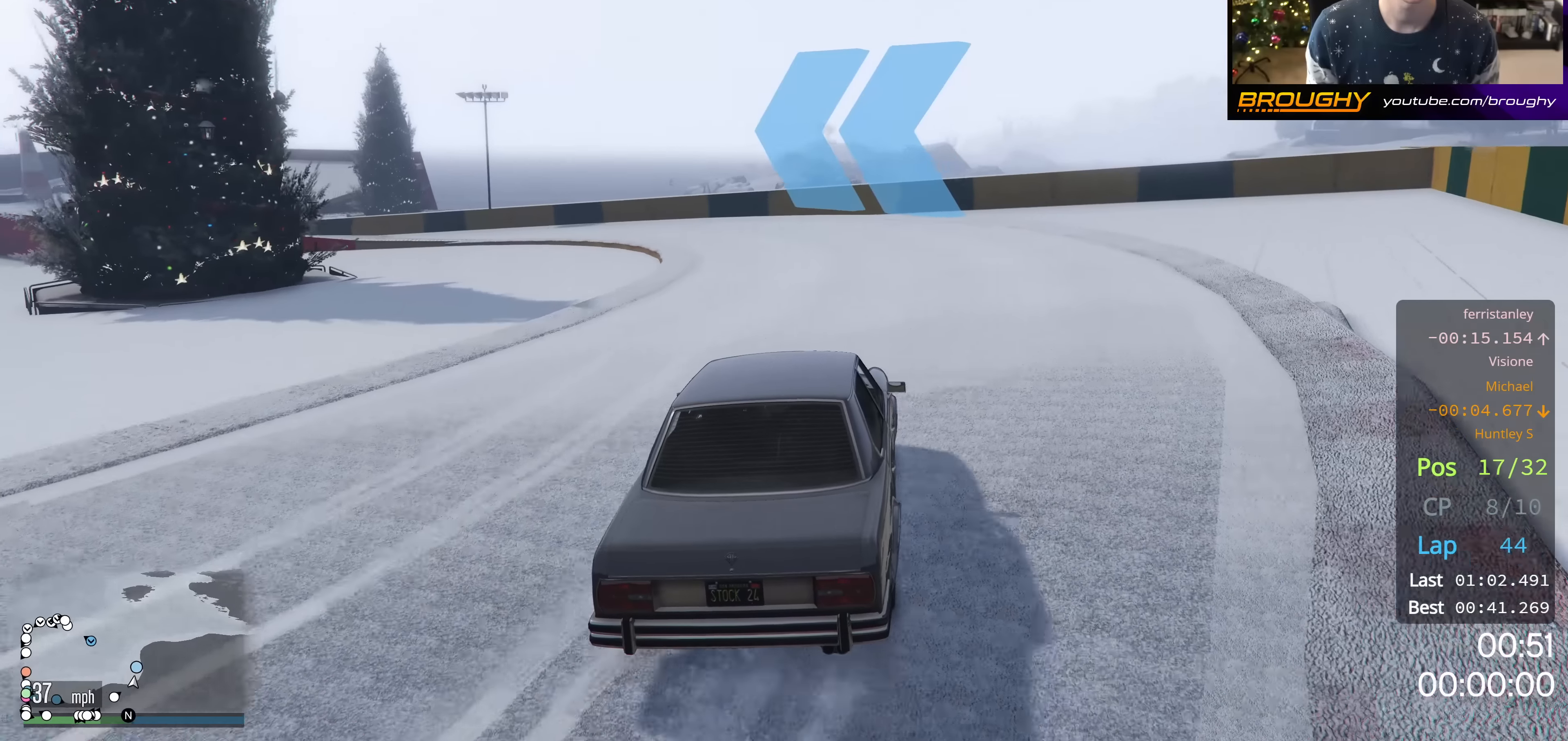
Gameplay with a controller (Xbox layout); each line is a JSON object with the inputs held at the frame after it. "events" lists button and stick changes between this image and that frame as [ms after this image, input, new state], when the widget could be followed in between.
{"buttons": ["R2"], "left_stick": "up-left", "right_stick": "down-left", "events": [[234, "left_stick", "center"], [367, "left_stick", "up-left"]]}
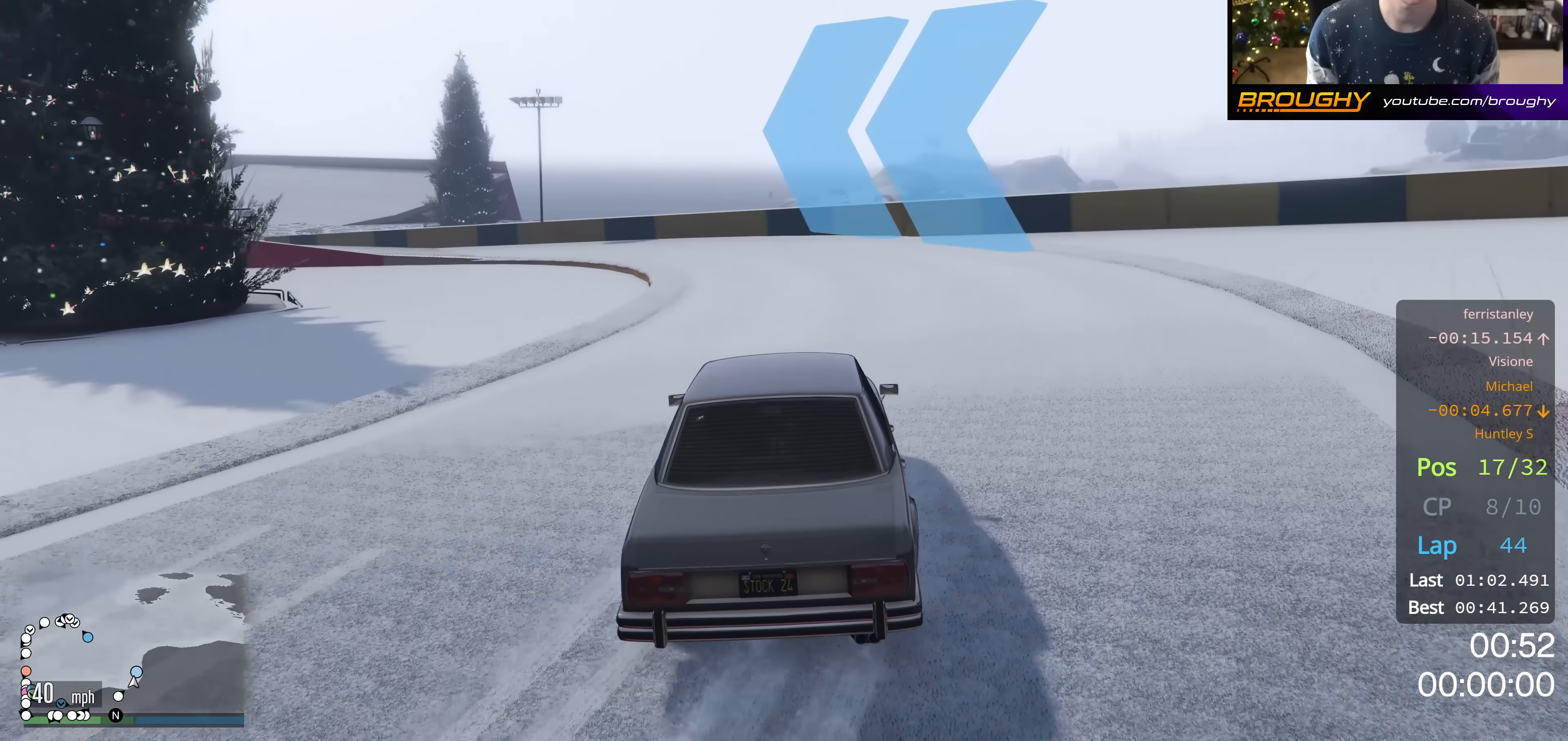
{"buttons": ["R2"], "left_stick": "up-left", "right_stick": "down-left", "events": [[100, "left_stick", "center"], [233, "R2", "up"], [384, "left_stick", "up-left"], [484, "R2", "down"]]}
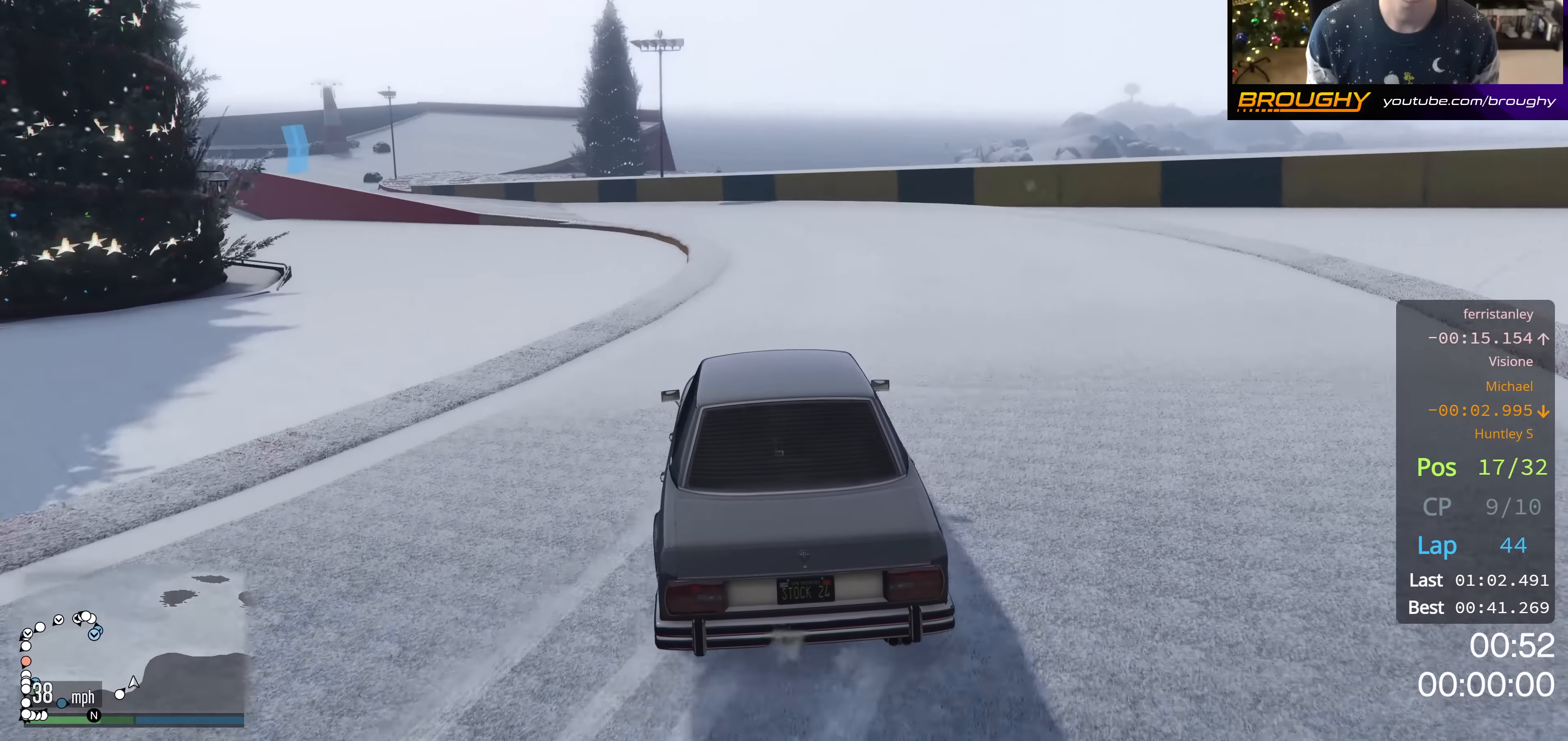
{"buttons": ["R2"], "left_stick": "center", "right_stick": "down-left", "events": [[50, "left_stick", "center"], [301, "left_stick", "up-left"], [317, "R2", "up"], [434, "left_stick", "center"], [484, "R2", "down"]]}
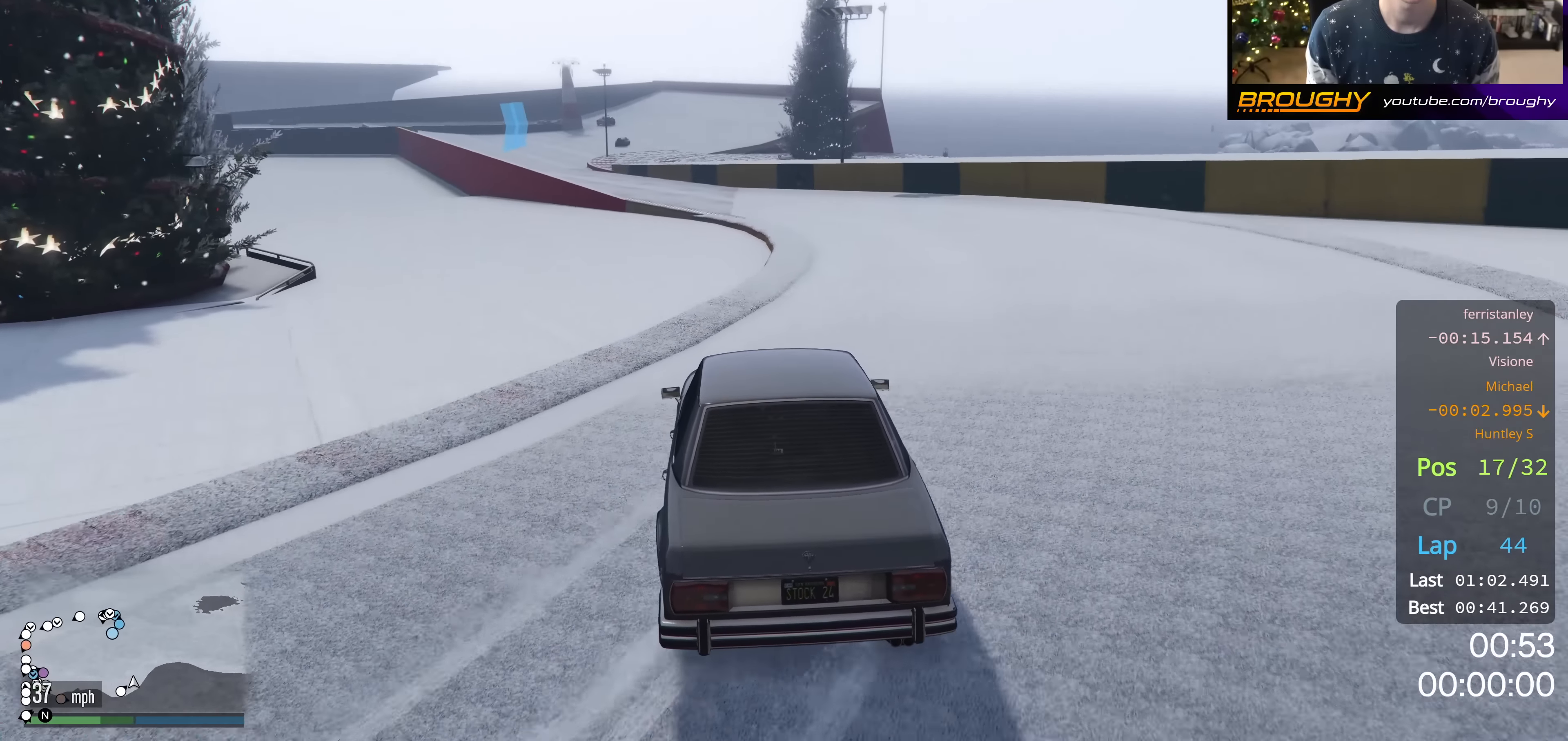
{"buttons": ["R2"], "left_stick": "down-right", "right_stick": "left", "events": [[67, "right_stick", "left"], [434, "left_stick", "right"], [484, "left_stick", "down-right"]]}
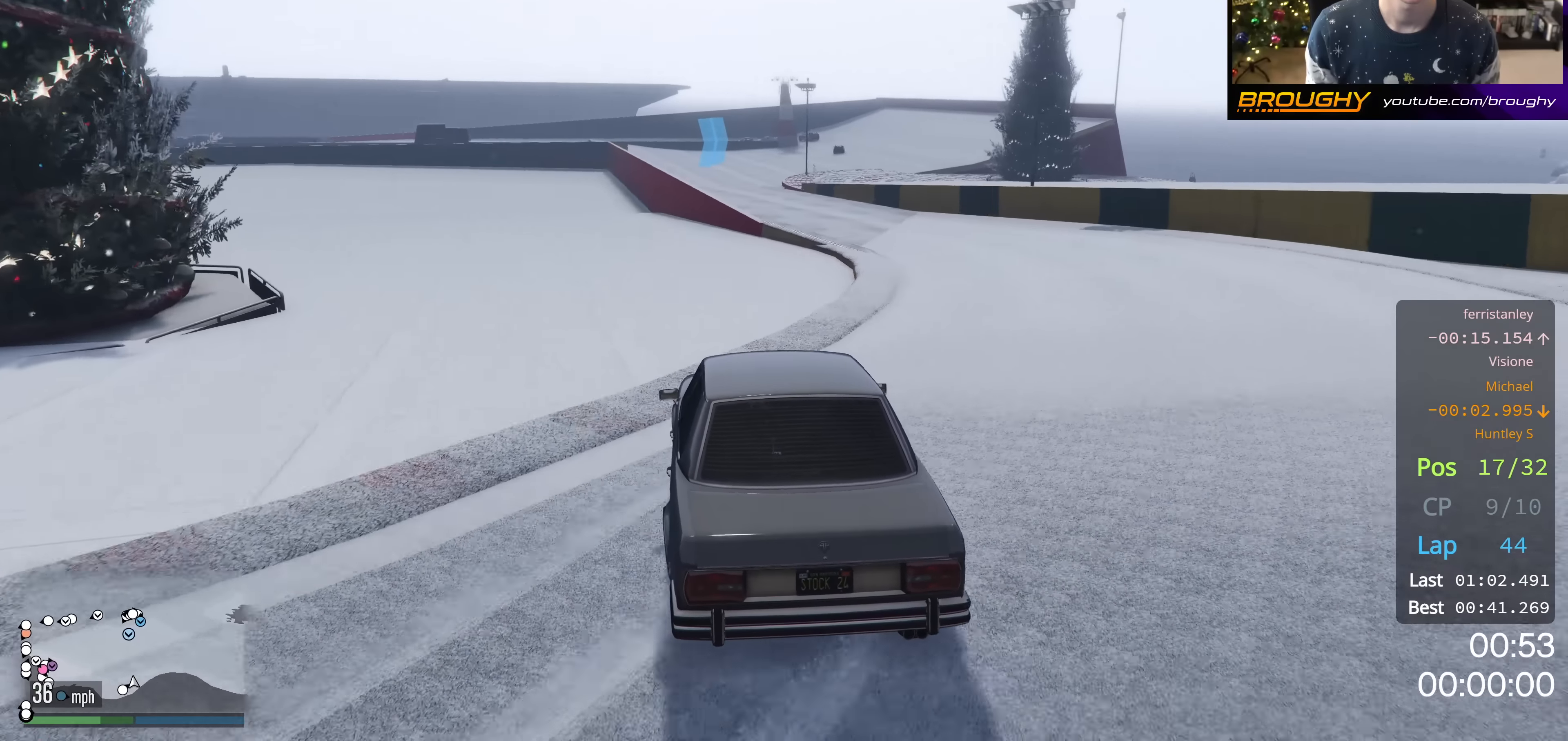
{"buttons": ["R2"], "left_stick": "center", "right_stick": "left", "events": [[150, "left_stick", "center"]]}
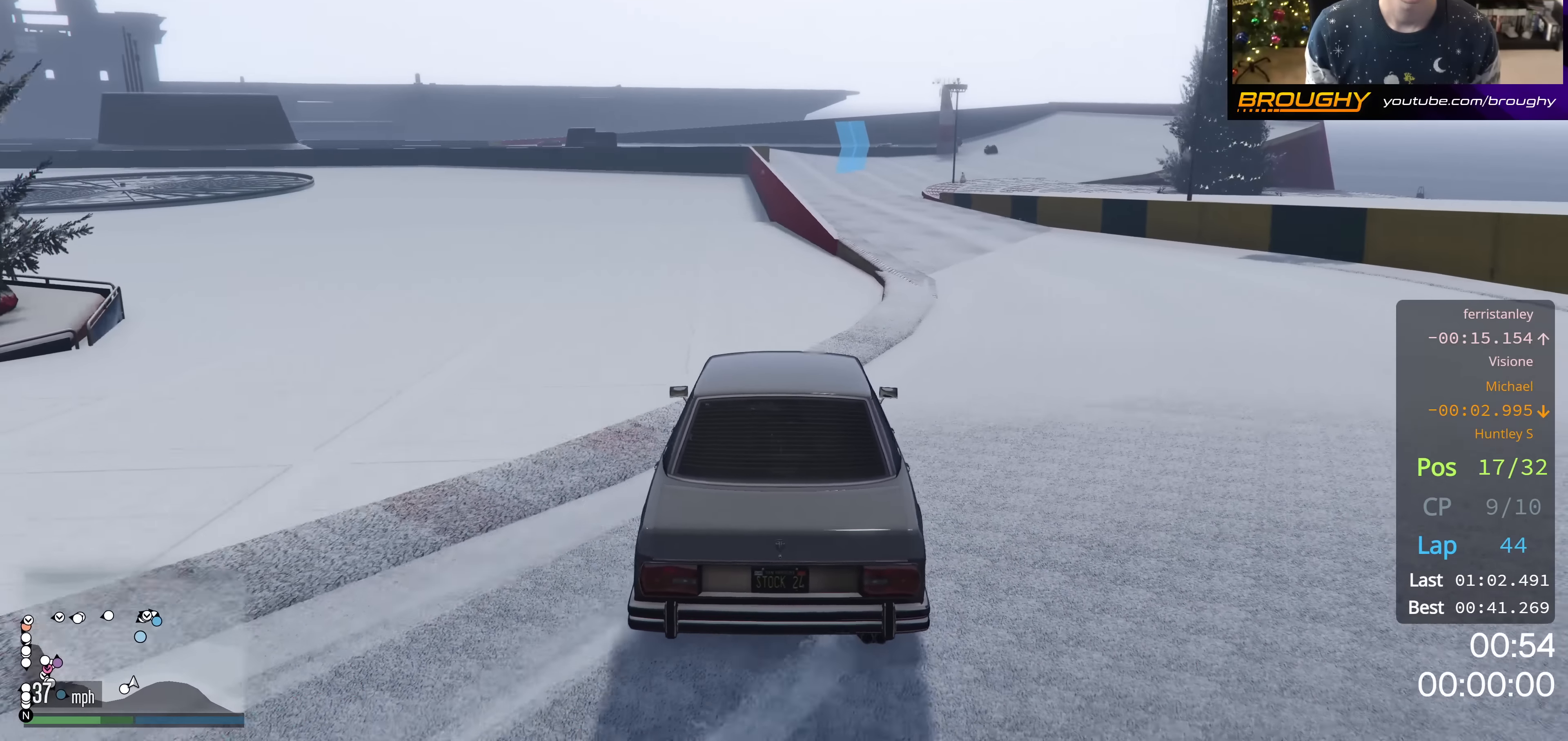
{"buttons": ["R2"], "left_stick": "center", "right_stick": "left", "events": [[167, "left_stick", "down-right"], [300, "left_stick", "center"]]}
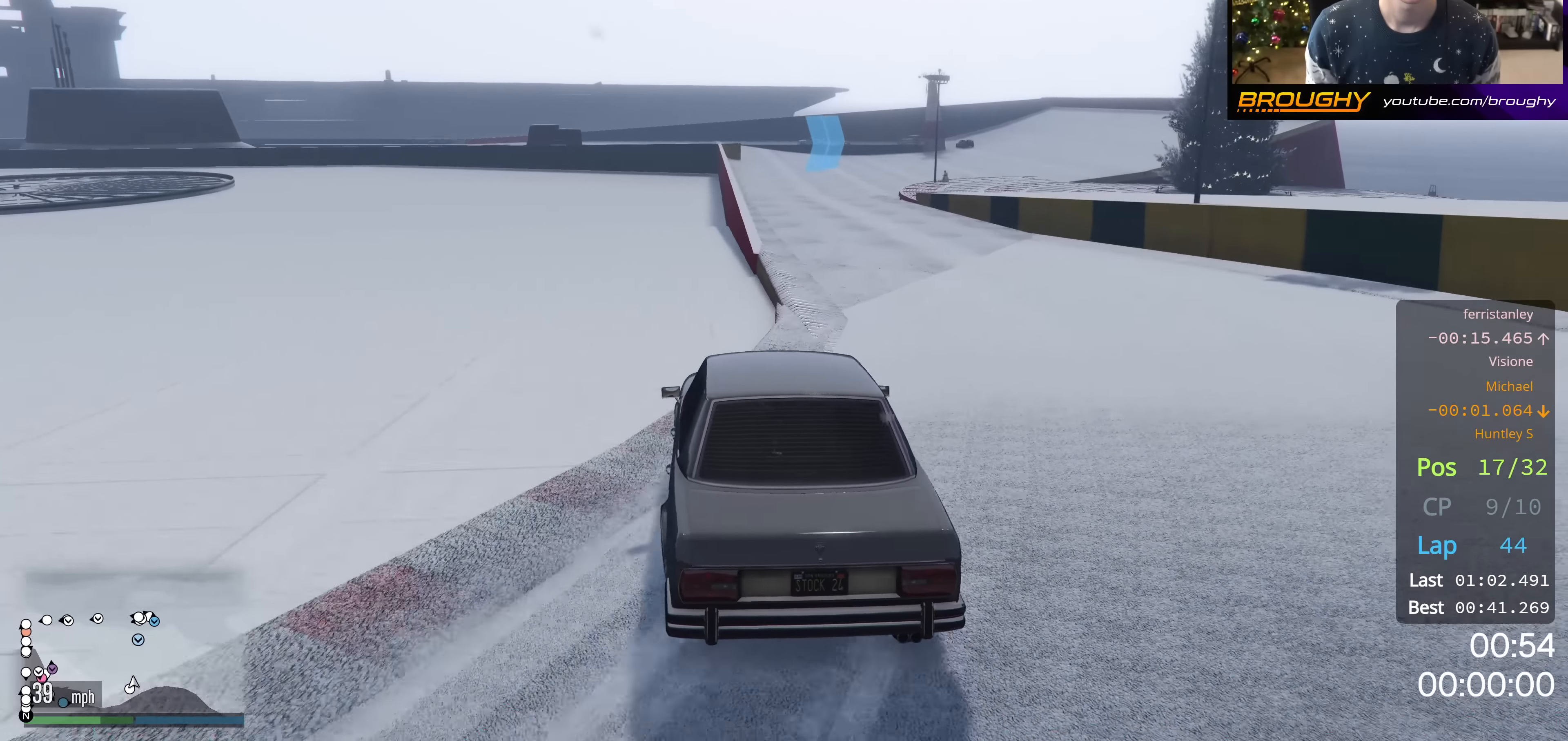
{"buttons": ["R2", "R3"], "left_stick": "right", "right_stick": "left", "events": [[367, "R3", "down"], [367, "left_stick", "right"]]}
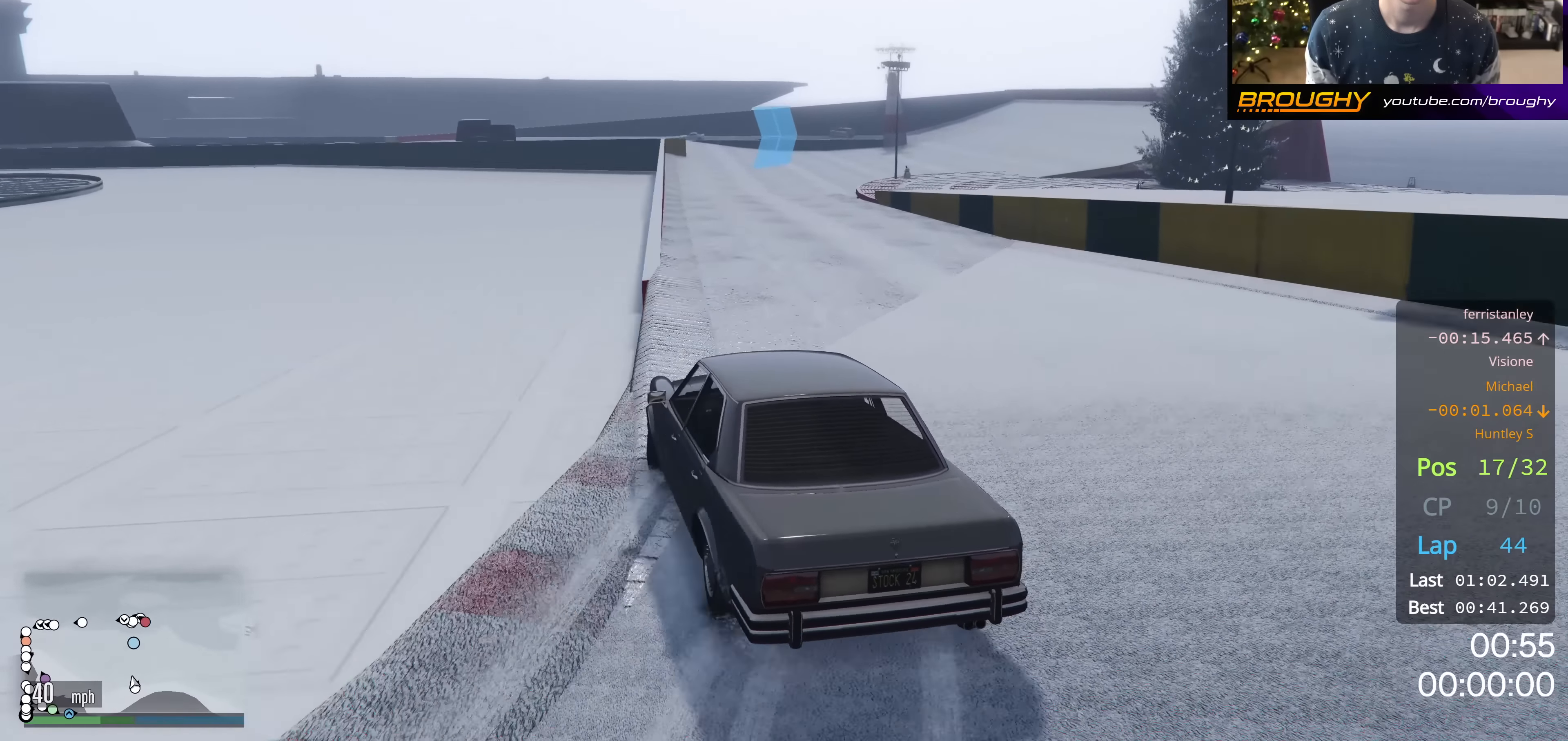
{"buttons": ["R2", "R3"], "left_stick": "center", "right_stick": "left", "events": [[67, "left_stick", "center"]]}
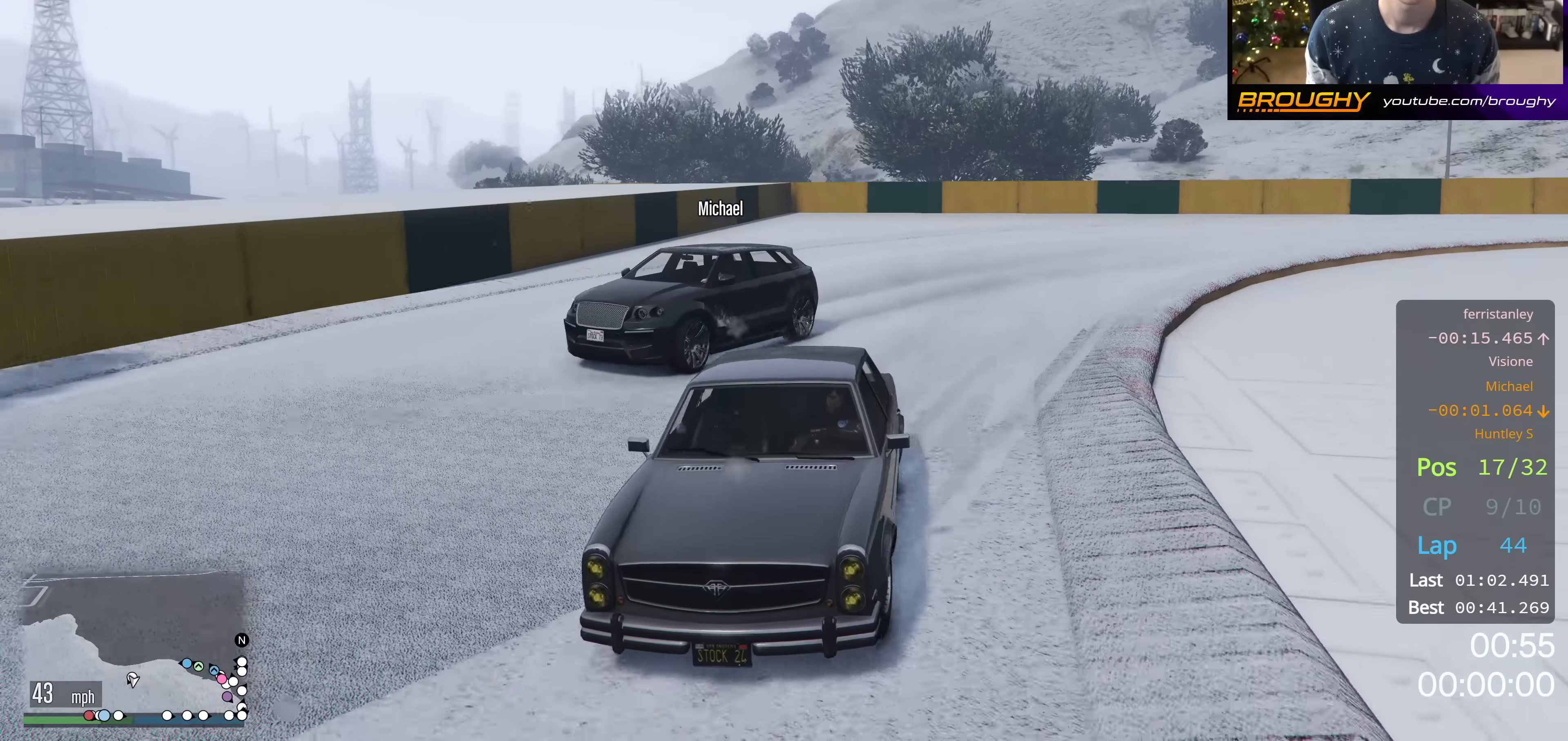
{"buttons": ["R2"], "left_stick": "center", "right_stick": "center", "events": [[67, "left_stick", "up-left"], [100, "R3", "up"], [100, "right_stick", "center"], [201, "left_stick", "center"]]}
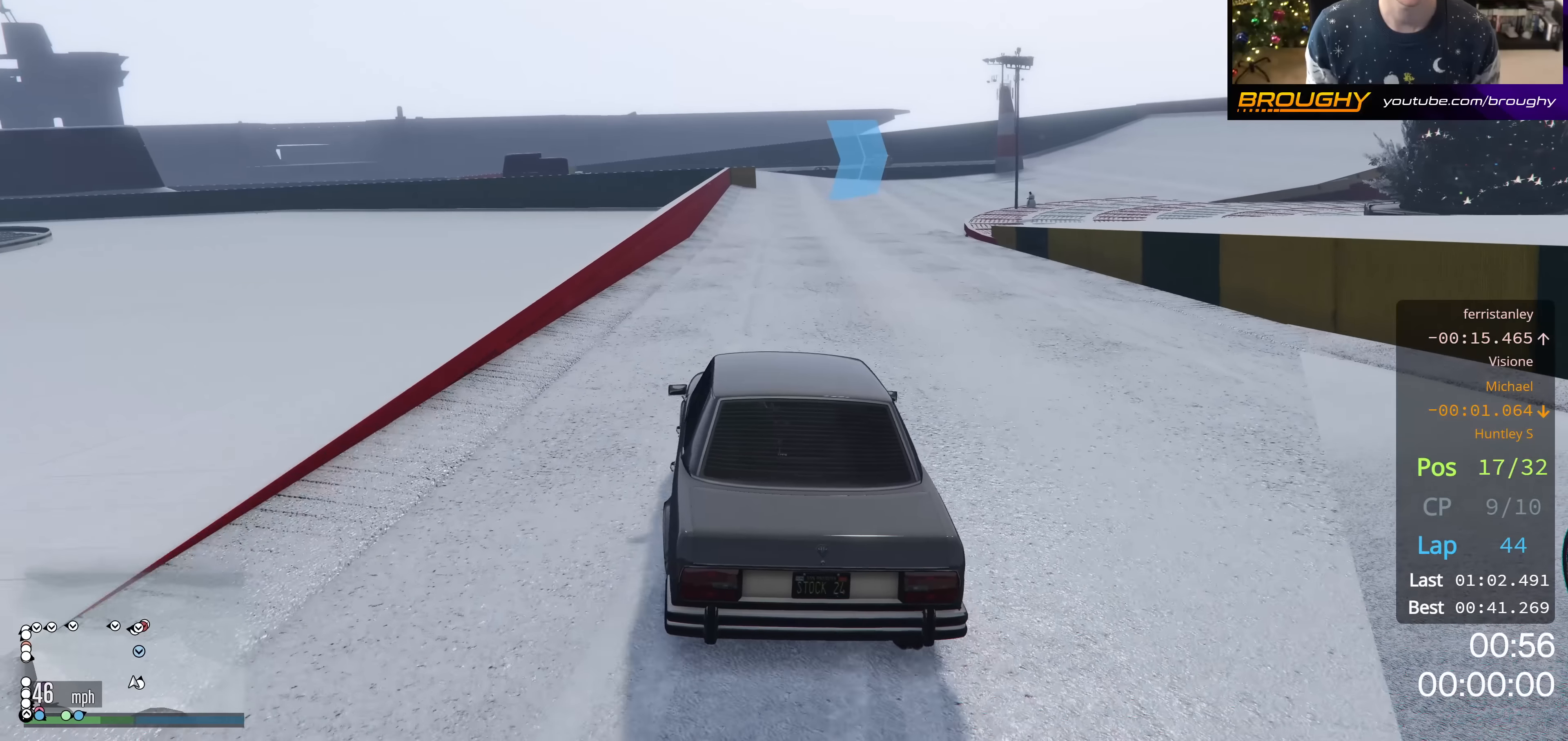
{"buttons": ["R2"], "left_stick": "center", "right_stick": "center", "events": [[250, "left_stick", "right"], [467, "left_stick", "center"]]}
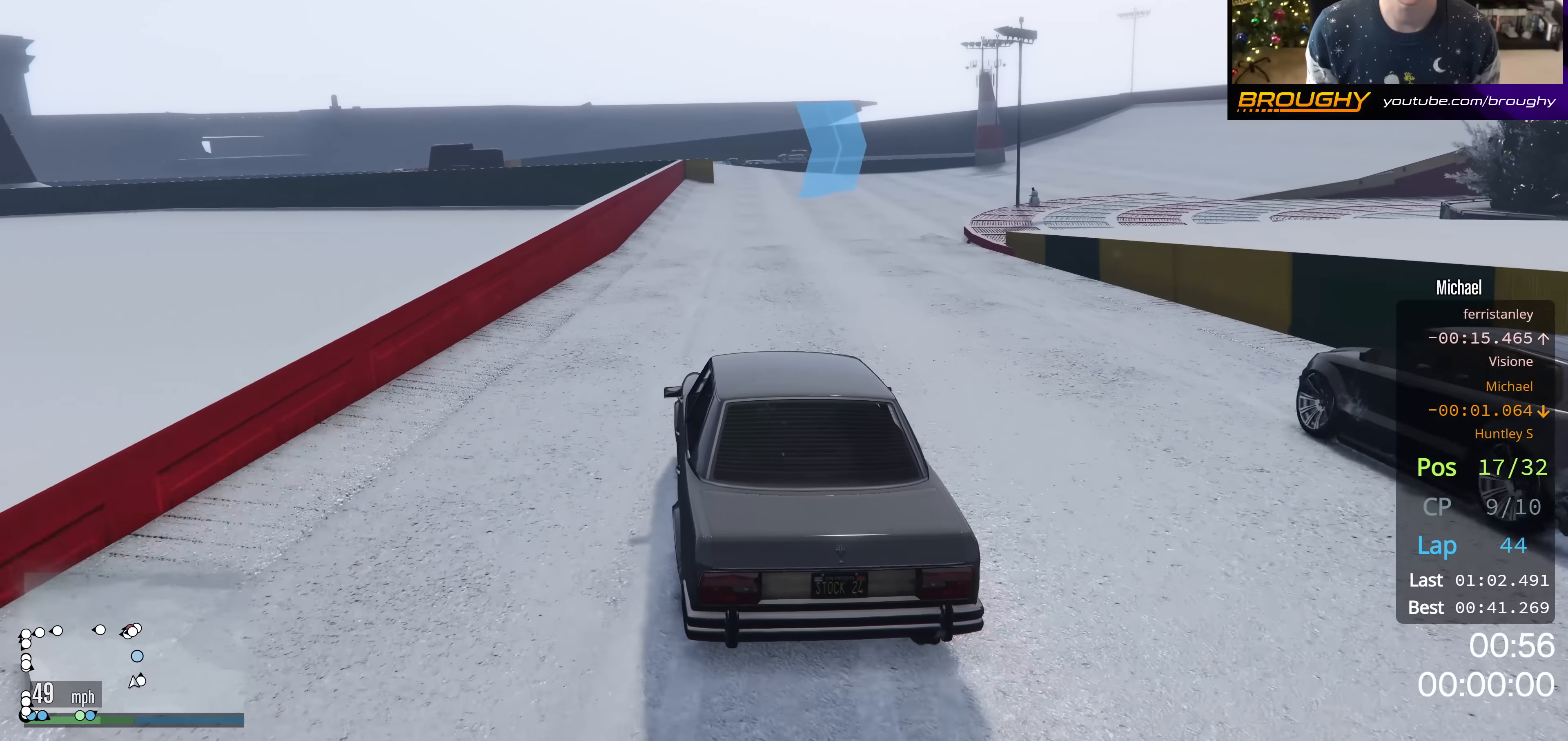
{"buttons": ["R2"], "left_stick": "center", "right_stick": "center", "events": [[184, "left_stick", "up-left"], [267, "left_stick", "center"]]}
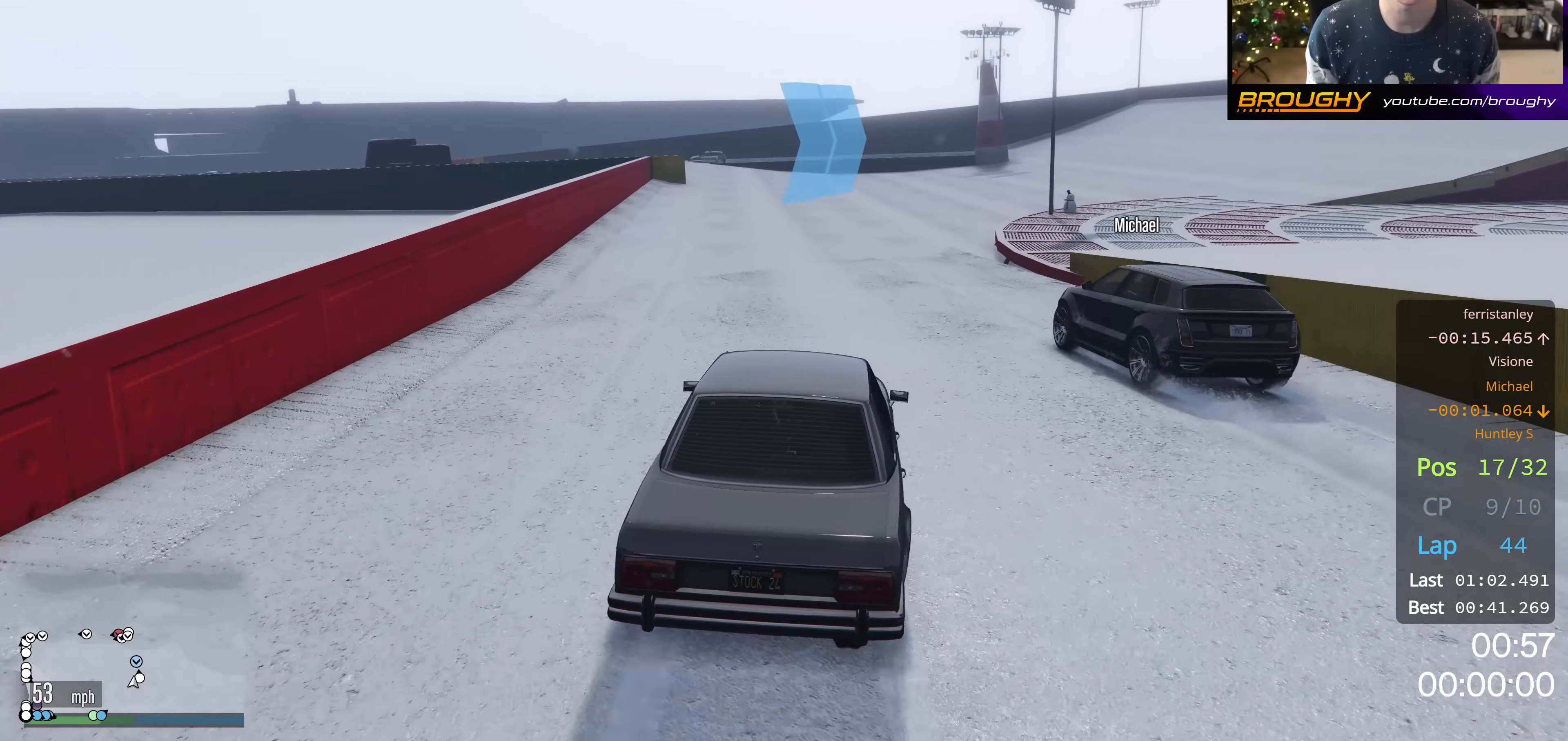
{"buttons": ["R2"], "left_stick": "center", "right_stick": "center", "events": [[250, "left_stick", "right"], [434, "left_stick", "center"]]}
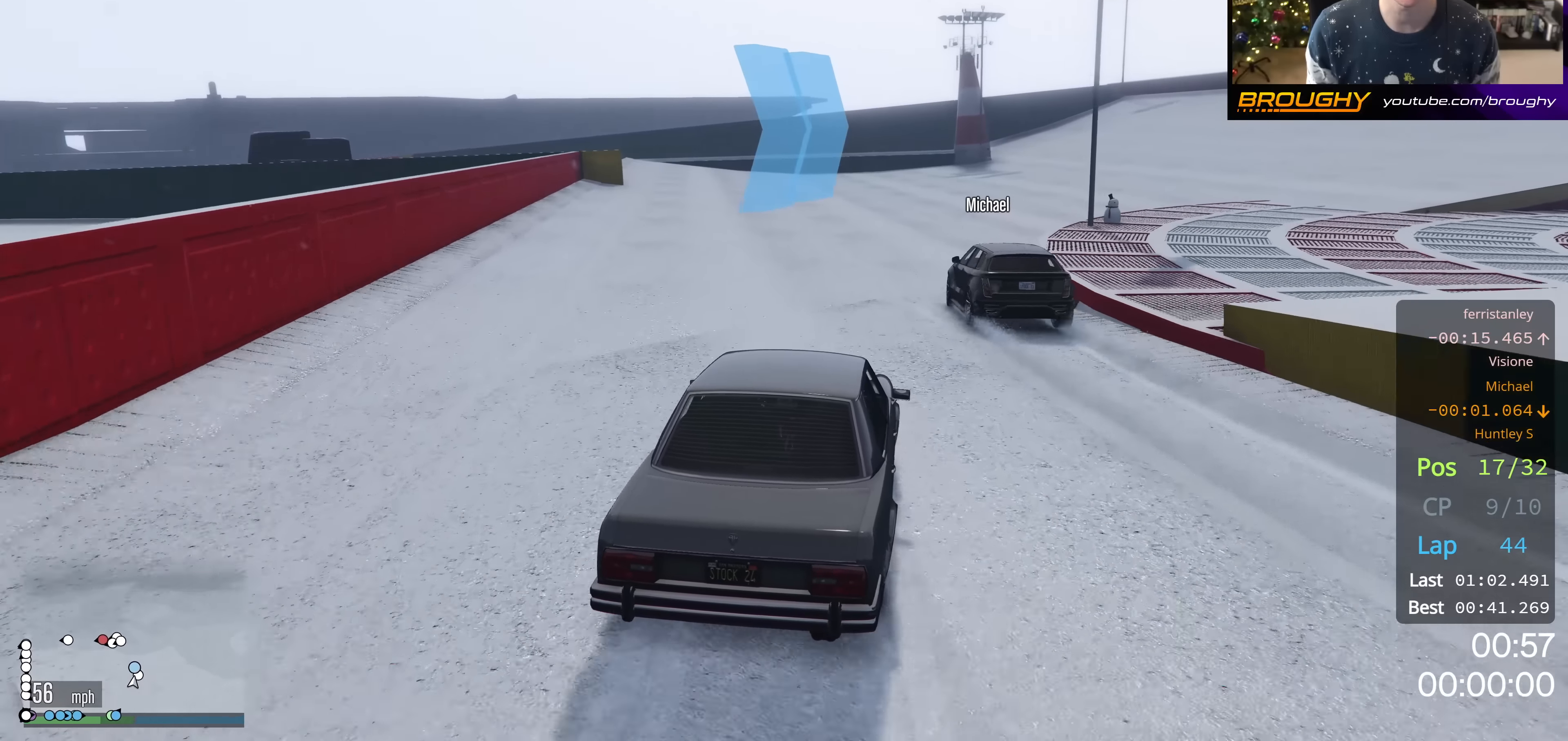
{"buttons": ["R2"], "left_stick": "center", "right_stick": "center", "events": [[67, "left_stick", "right"], [251, "left_stick", "down-right"], [418, "left_stick", "center"]]}
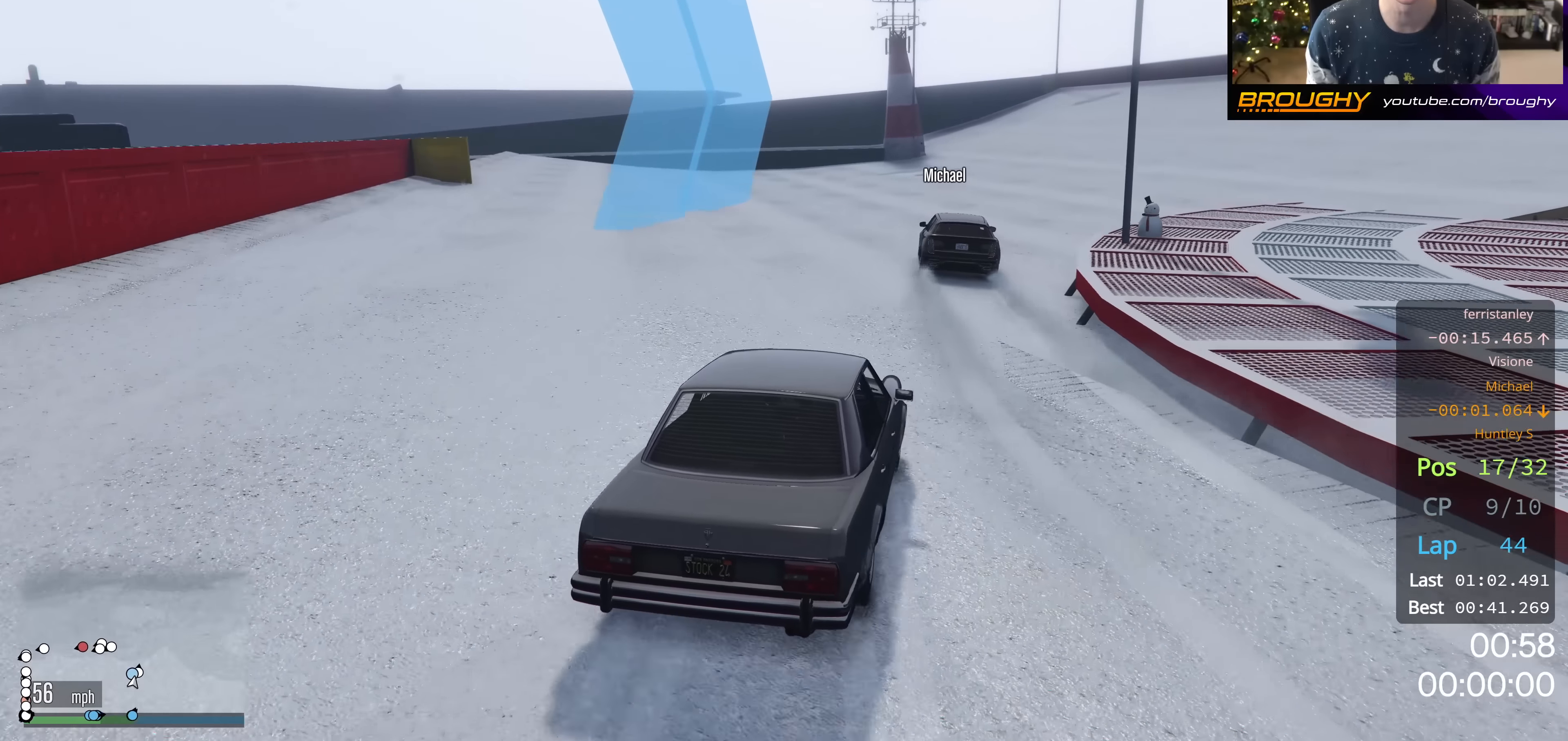
{"buttons": ["R2"], "left_stick": "center", "right_stick": "center", "events": [[250, "left_stick", "right"], [400, "left_stick", "center"]]}
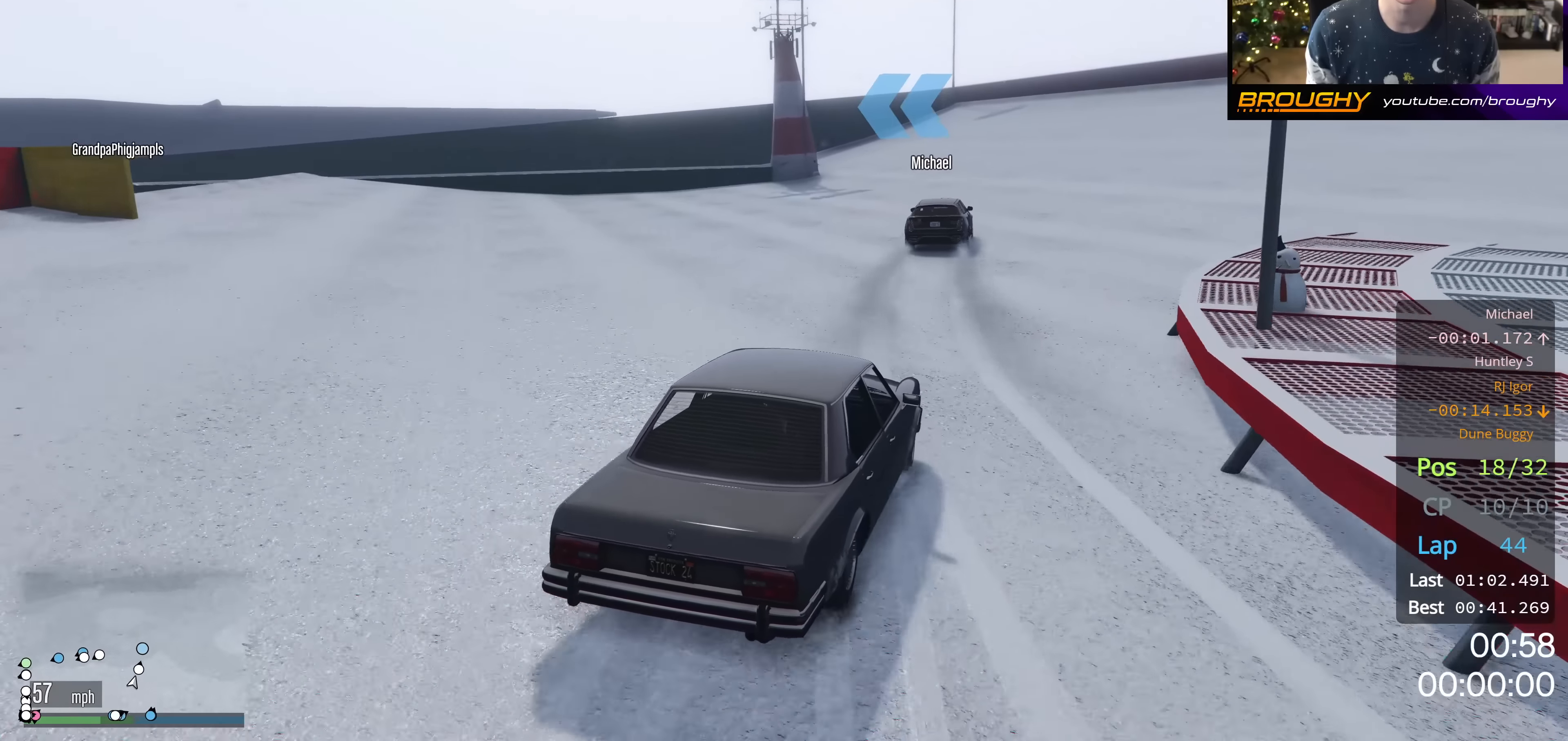
{"buttons": ["R2"], "left_stick": "center", "right_stick": "center", "events": []}
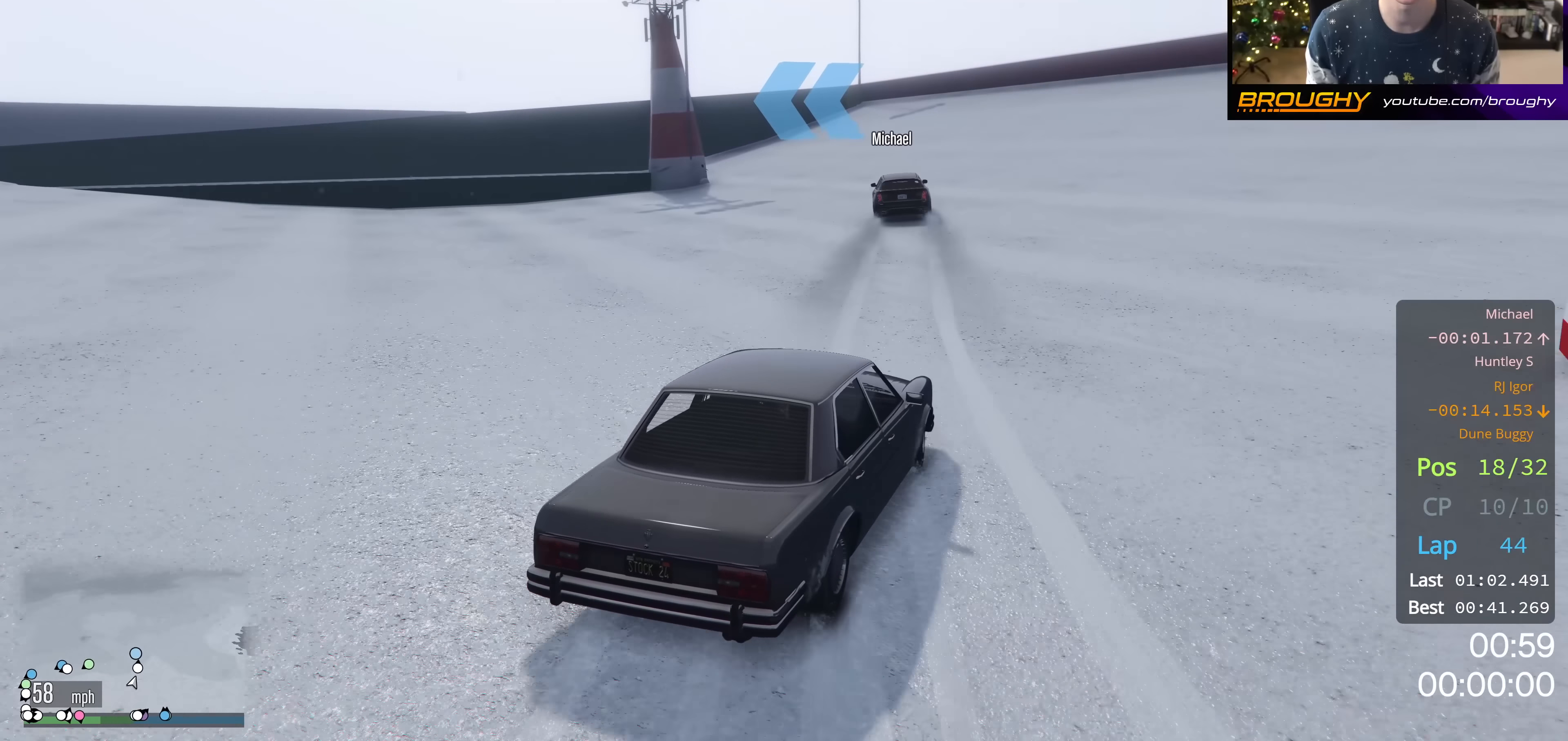
{"buttons": ["R2"], "left_stick": "right", "right_stick": "center", "events": [[67, "R2", "up"], [167, "left_stick", "up-left"], [267, "left_stick", "center"], [400, "R2", "down"], [434, "left_stick", "right"]]}
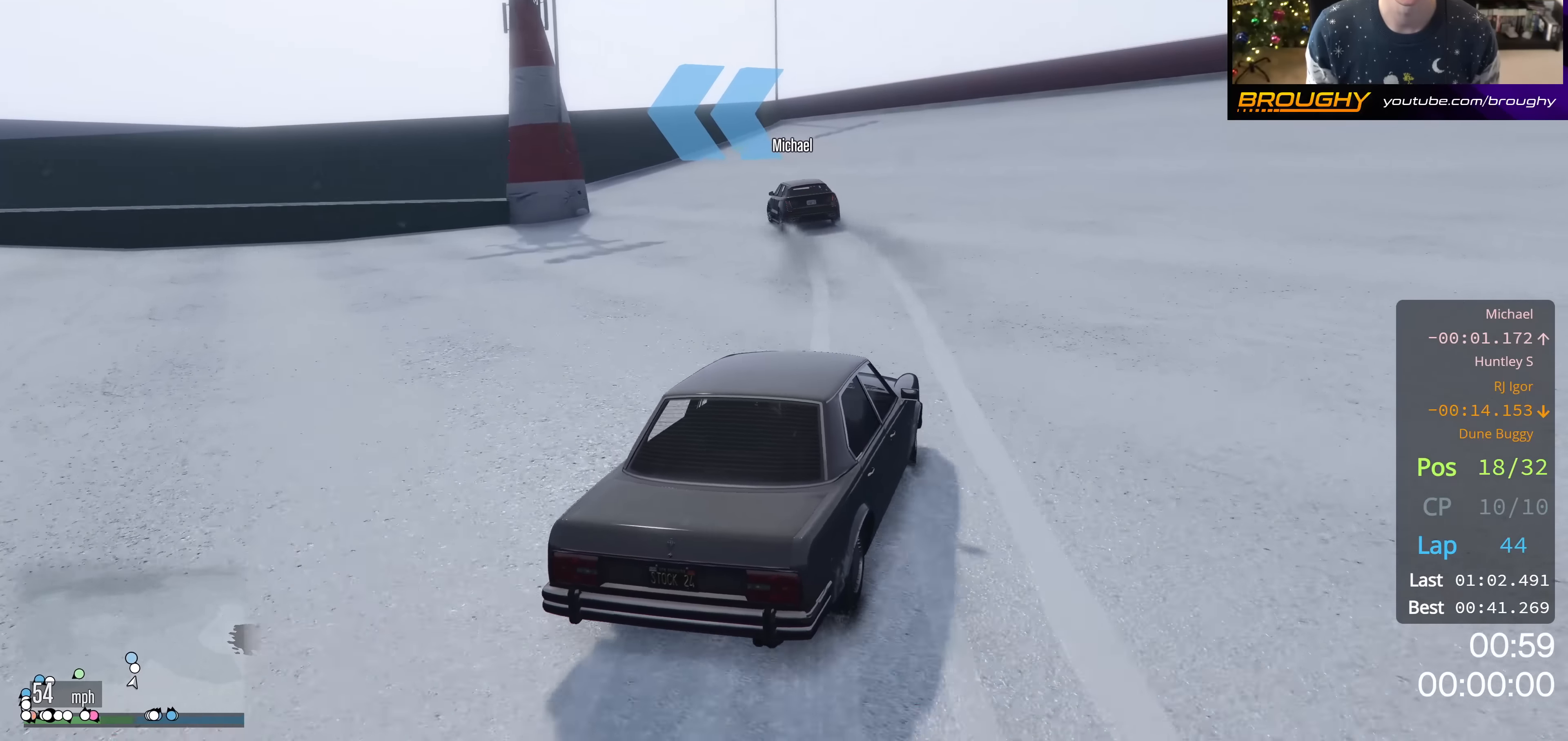
{"buttons": [], "left_stick": "up-left", "right_stick": "down-left", "events": [[150, "left_stick", "center"], [283, "R2", "up"], [283, "right_stick", "down-left"], [333, "left_stick", "up-left"]]}
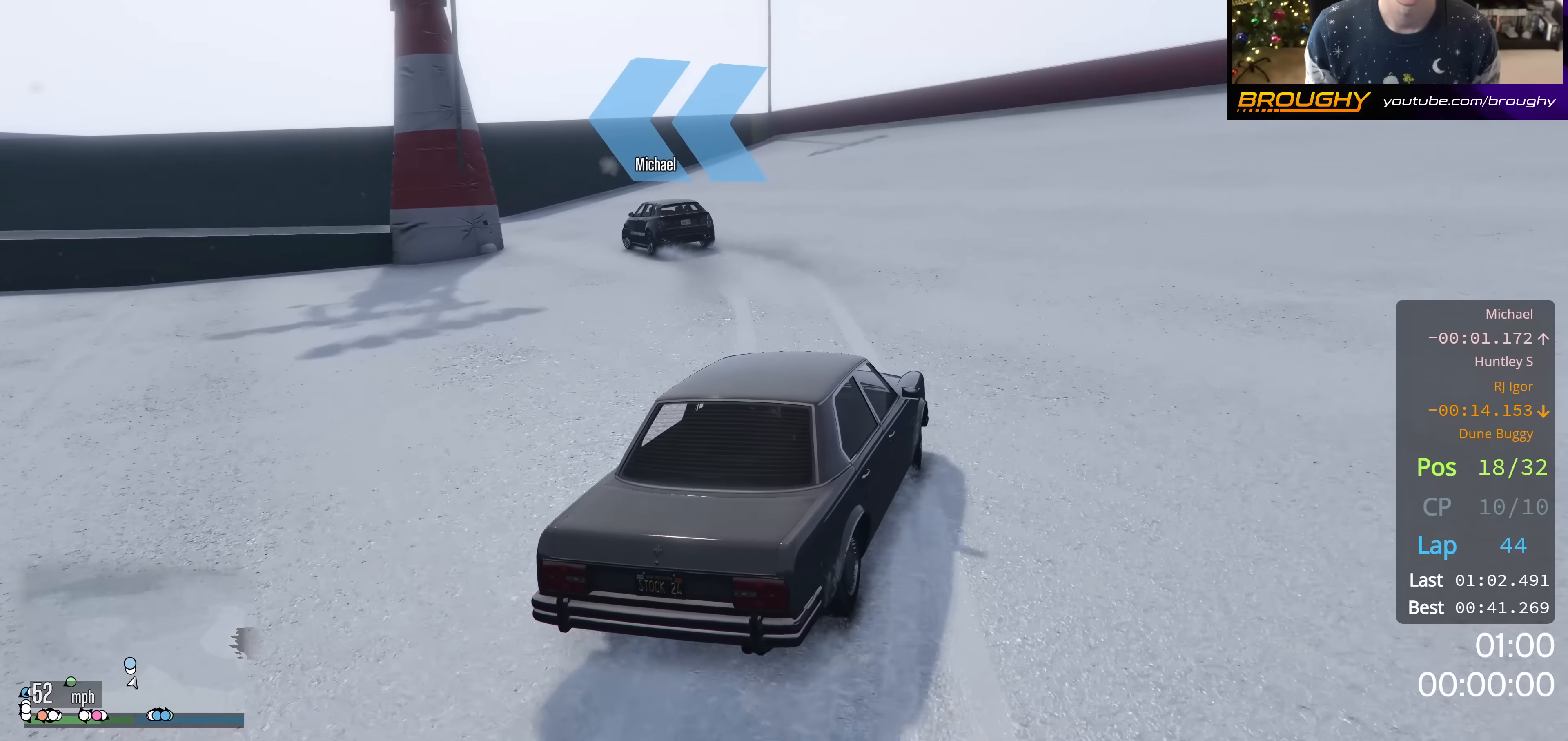
{"buttons": ["L2"], "left_stick": "up-left", "right_stick": "down-left", "events": [[134, "L2", "down"]]}
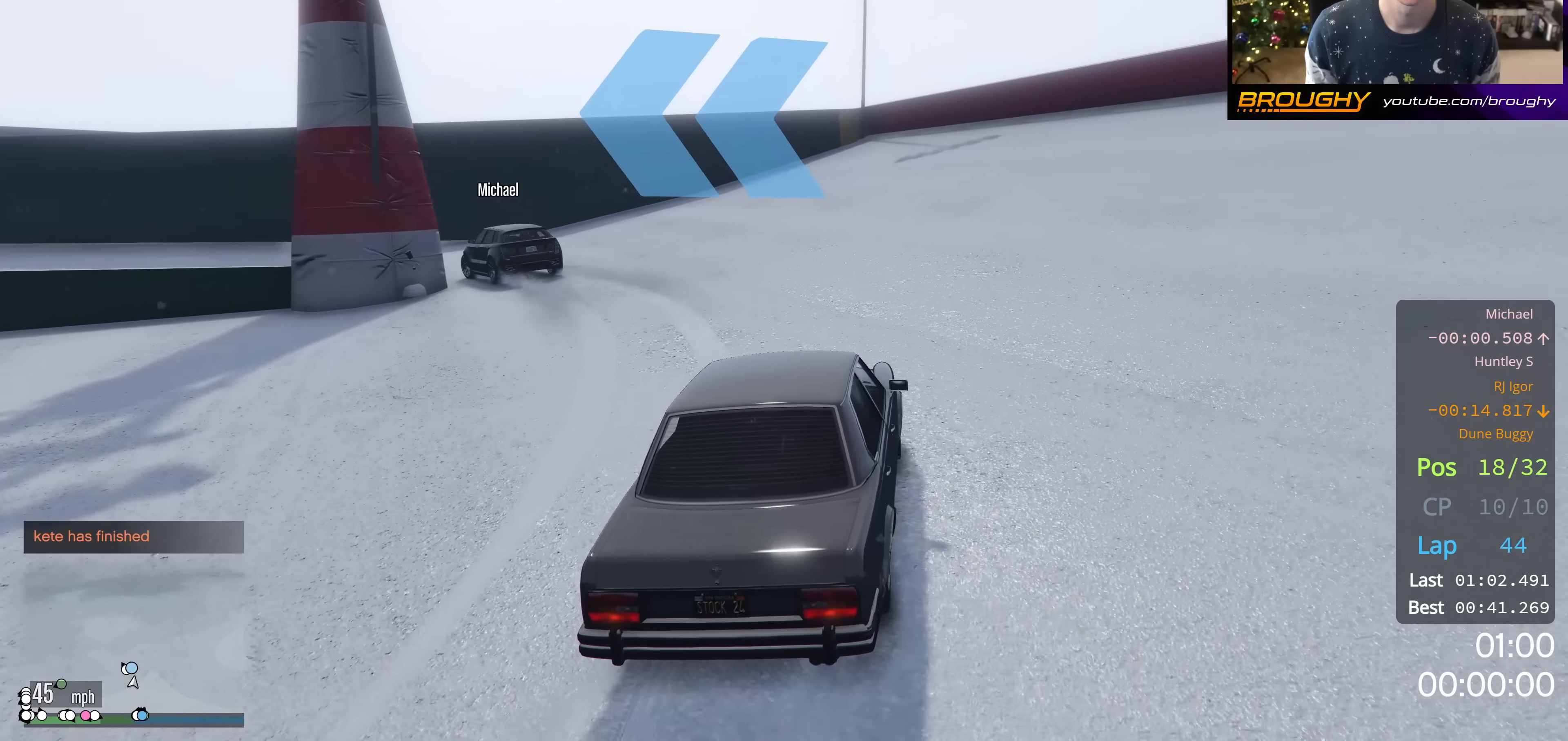
{"buttons": [], "left_stick": "up-left", "right_stick": "down-left", "events": [[250, "L2", "up"]]}
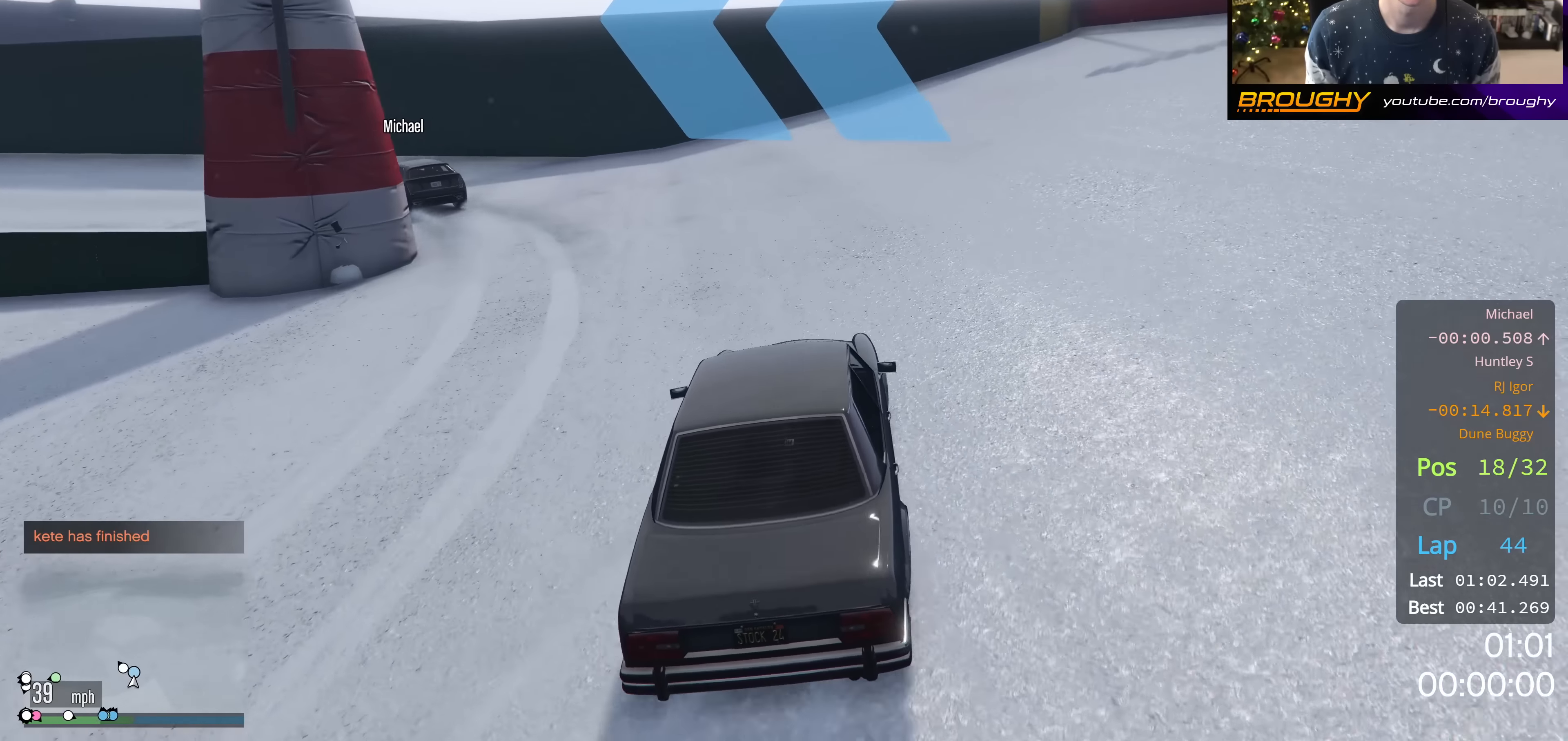
{"buttons": [], "left_stick": "up-left", "right_stick": "down-left", "events": []}
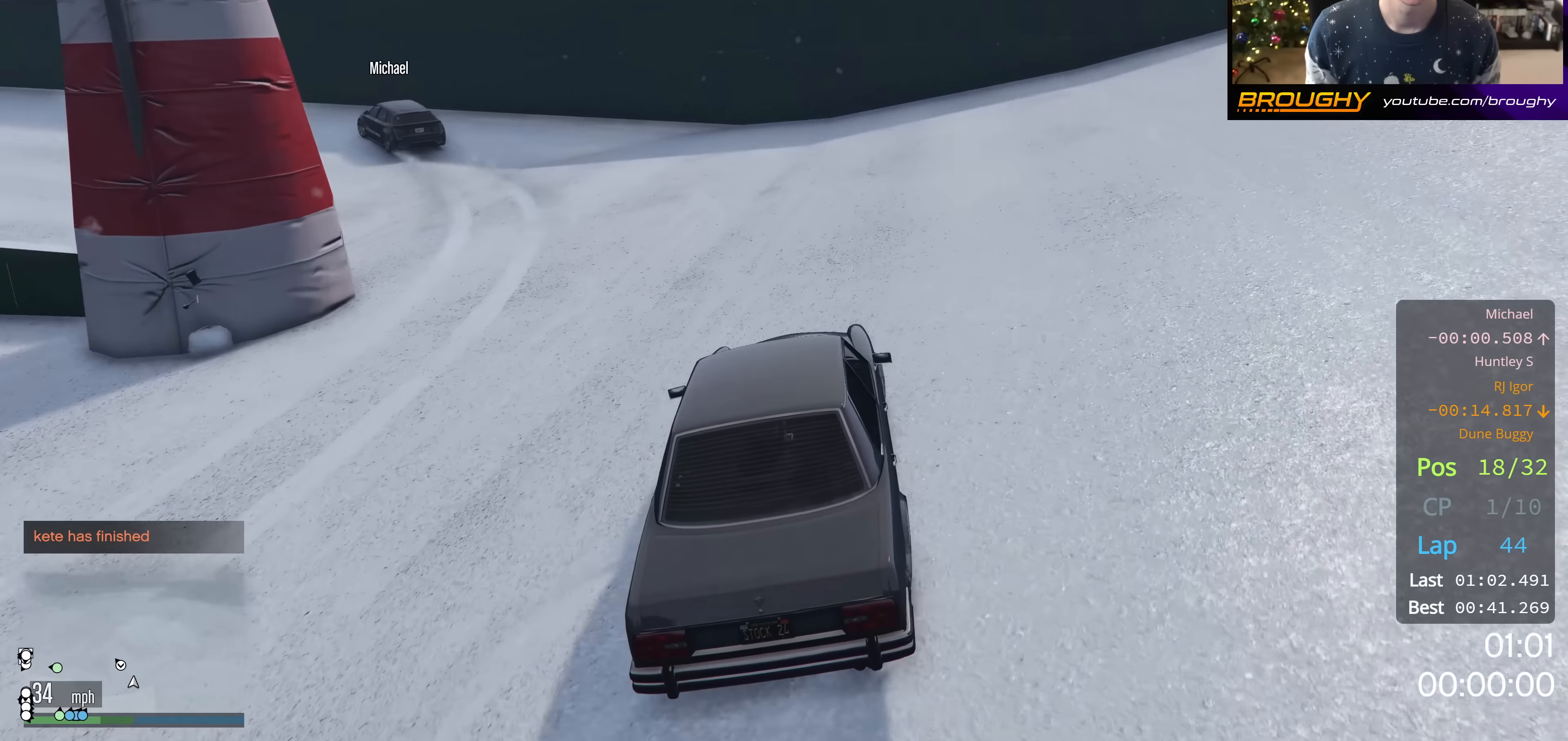
{"buttons": [], "left_stick": "up-left", "right_stick": "left", "events": [[83, "right_stick", "left"]]}
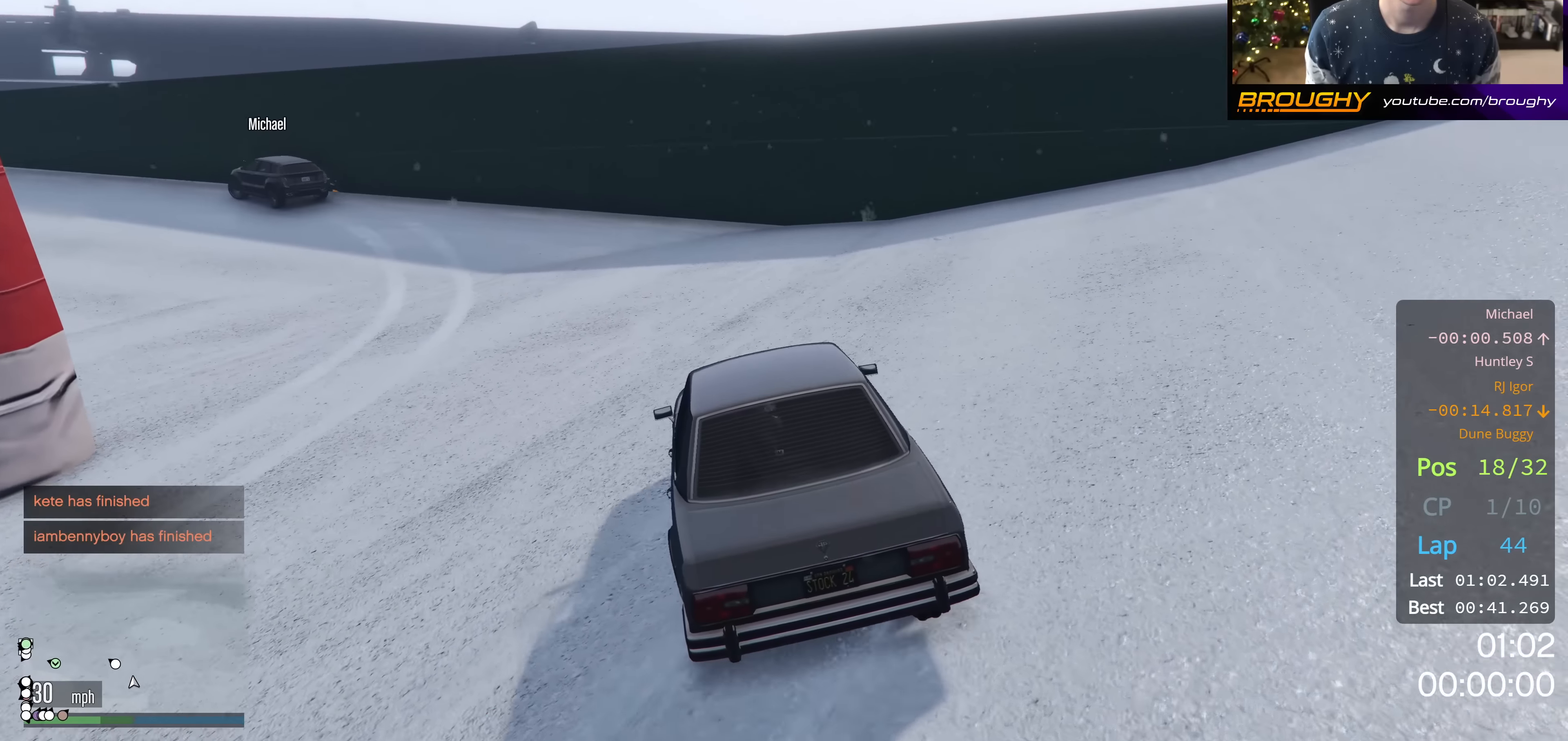
{"buttons": ["R2"], "left_stick": "center", "right_stick": "left", "events": [[351, "R2", "down"], [417, "left_stick", "center"]]}
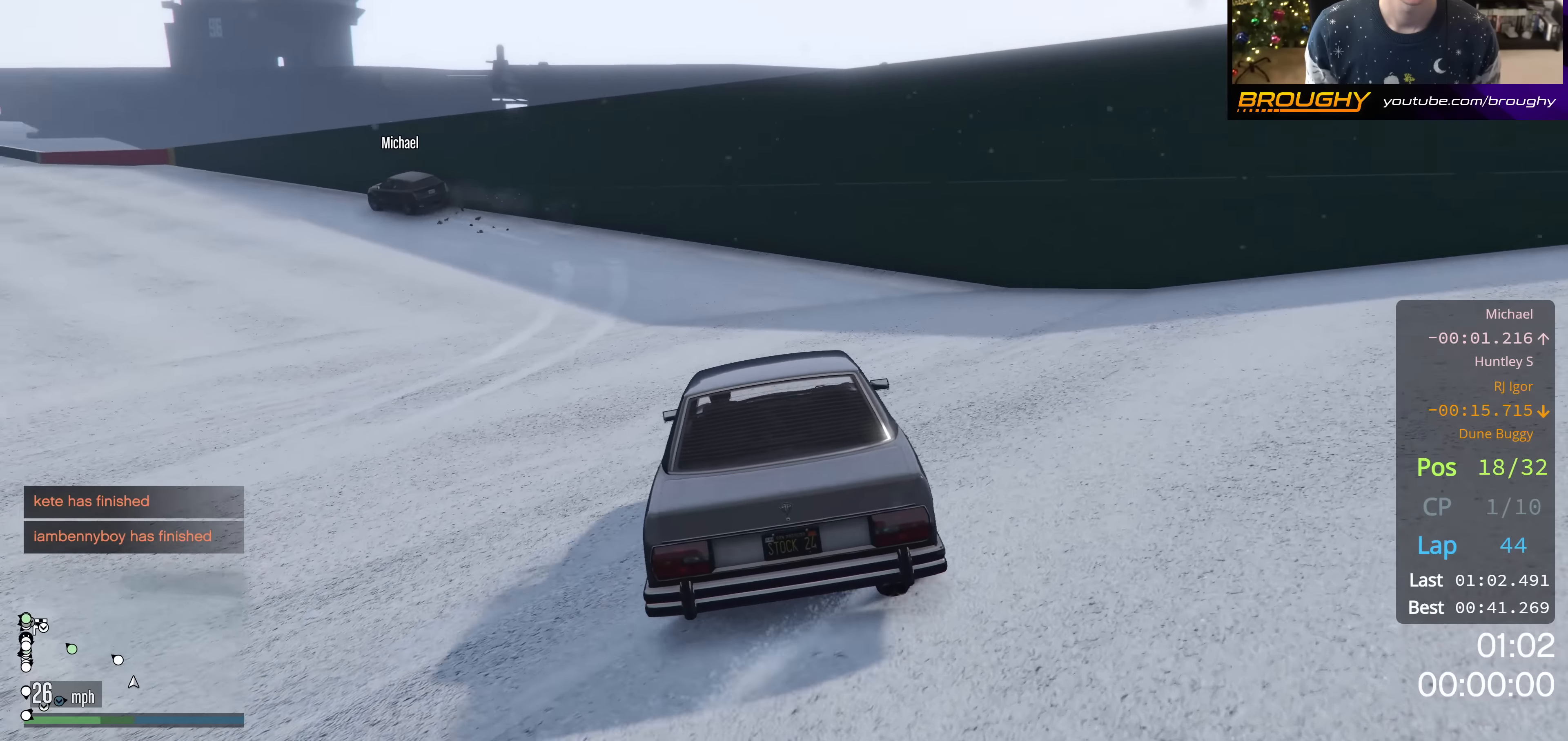
{"buttons": [], "left_stick": "up-left", "right_stick": "left", "events": [[16, "R2", "up"], [167, "R2", "down"], [283, "left_stick", "up-left"], [434, "R2", "up"]]}
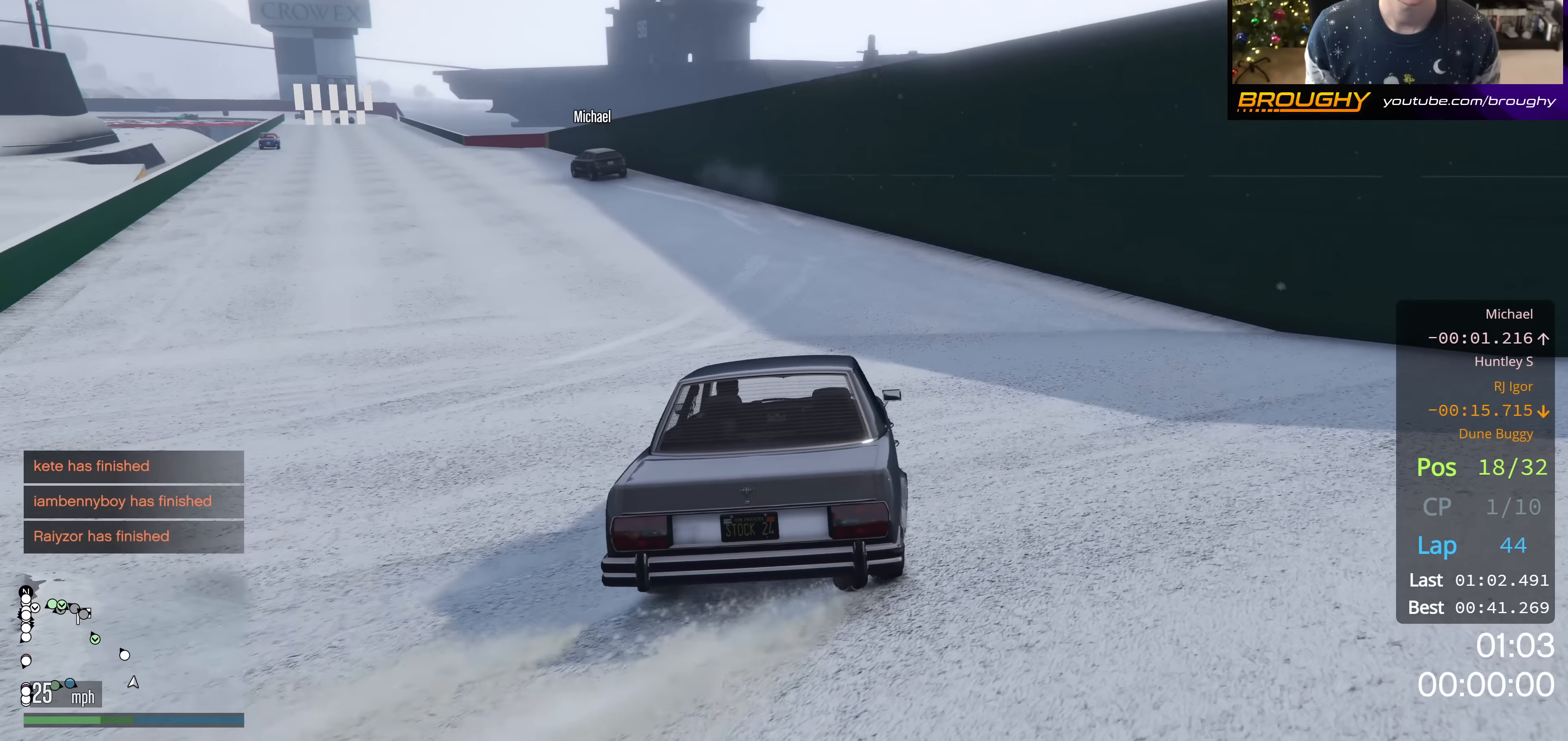
{"buttons": ["R2"], "left_stick": "down-right", "right_stick": "left", "events": [[17, "left_stick", "center"], [234, "R2", "down"], [367, "left_stick", "right"], [451, "left_stick", "down-right"]]}
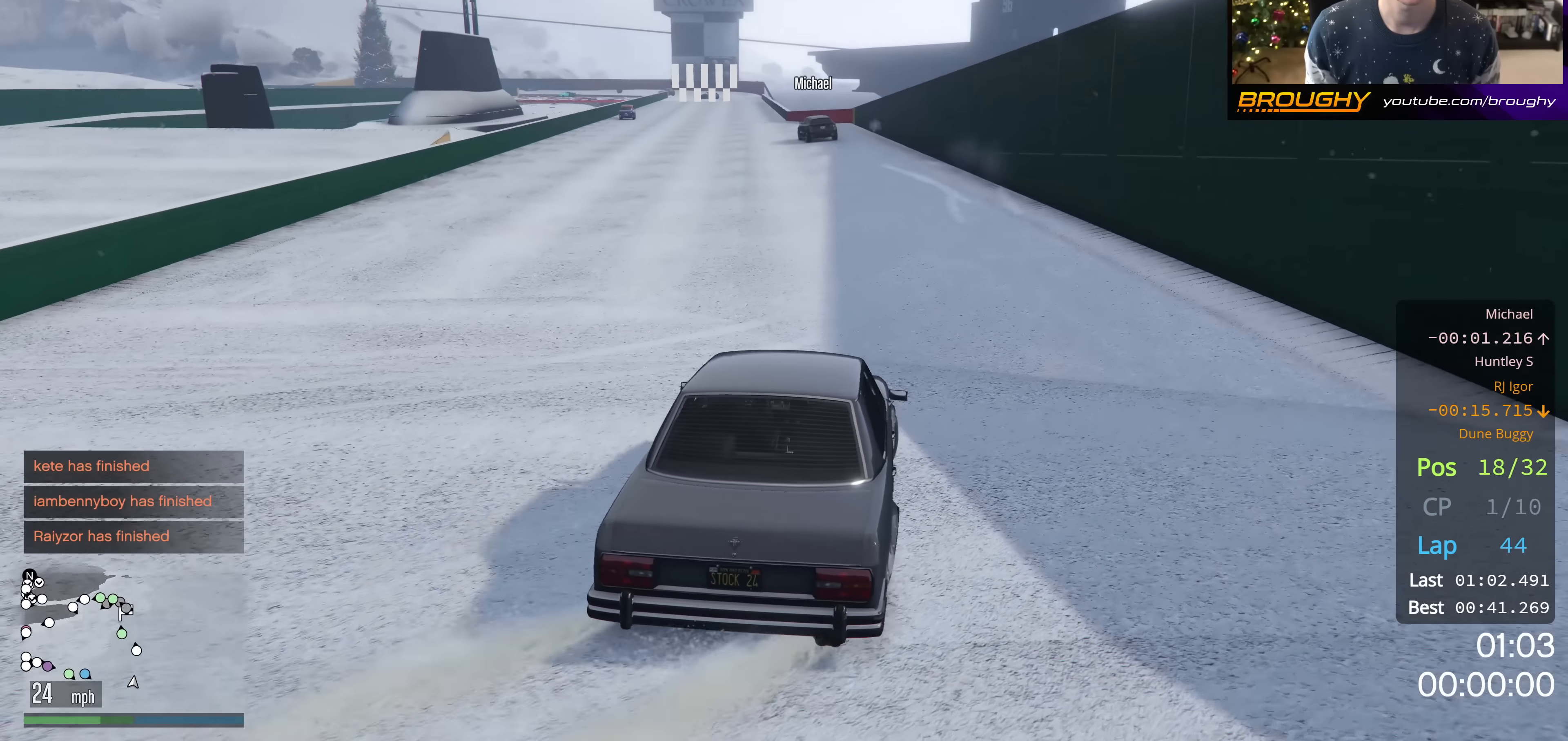
{"buttons": ["R2"], "left_stick": "center", "right_stick": "left", "events": [[50, "left_stick", "center"], [250, "left_stick", "down-right"], [434, "left_stick", "center"]]}
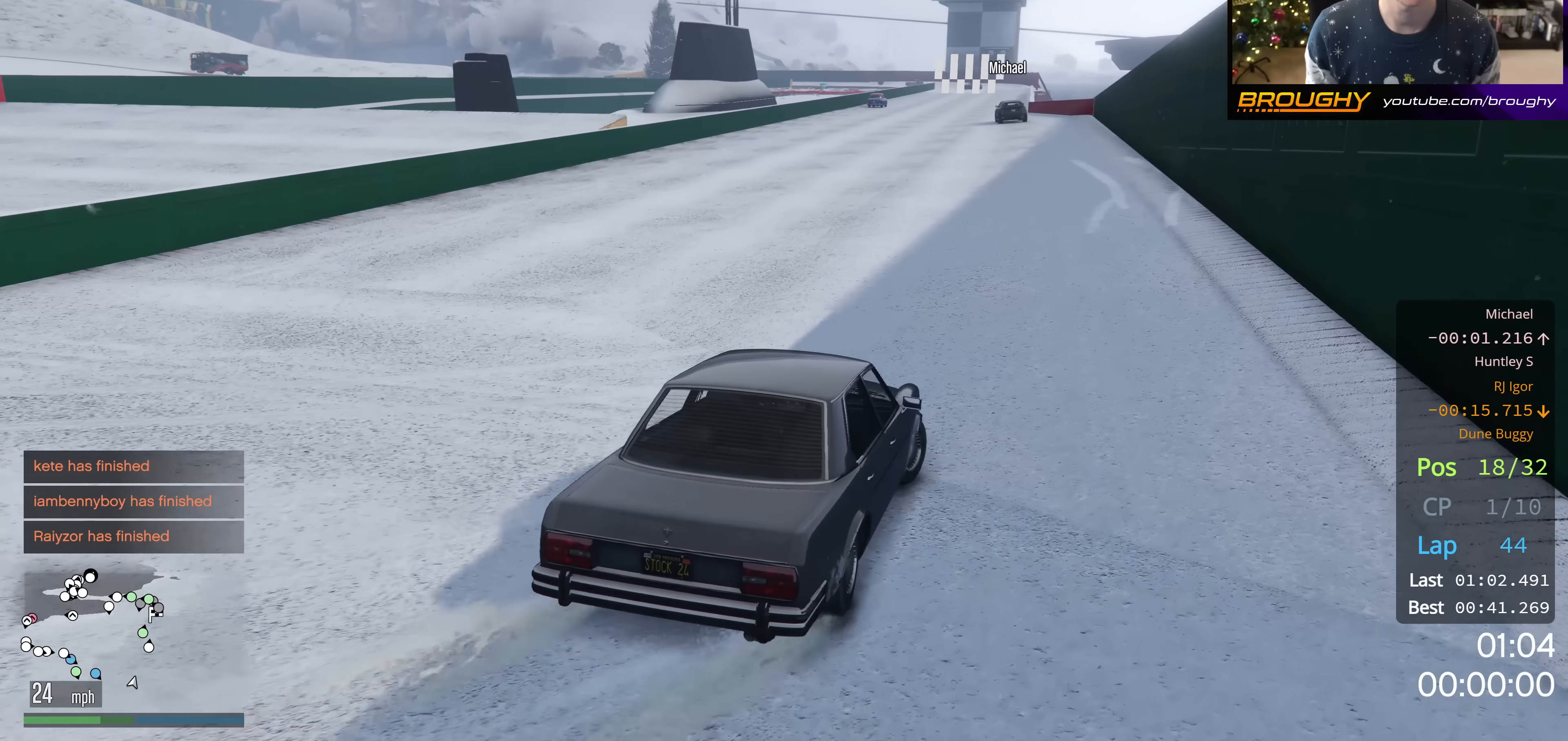
{"buttons": ["R2"], "left_stick": "center", "right_stick": "left", "events": []}